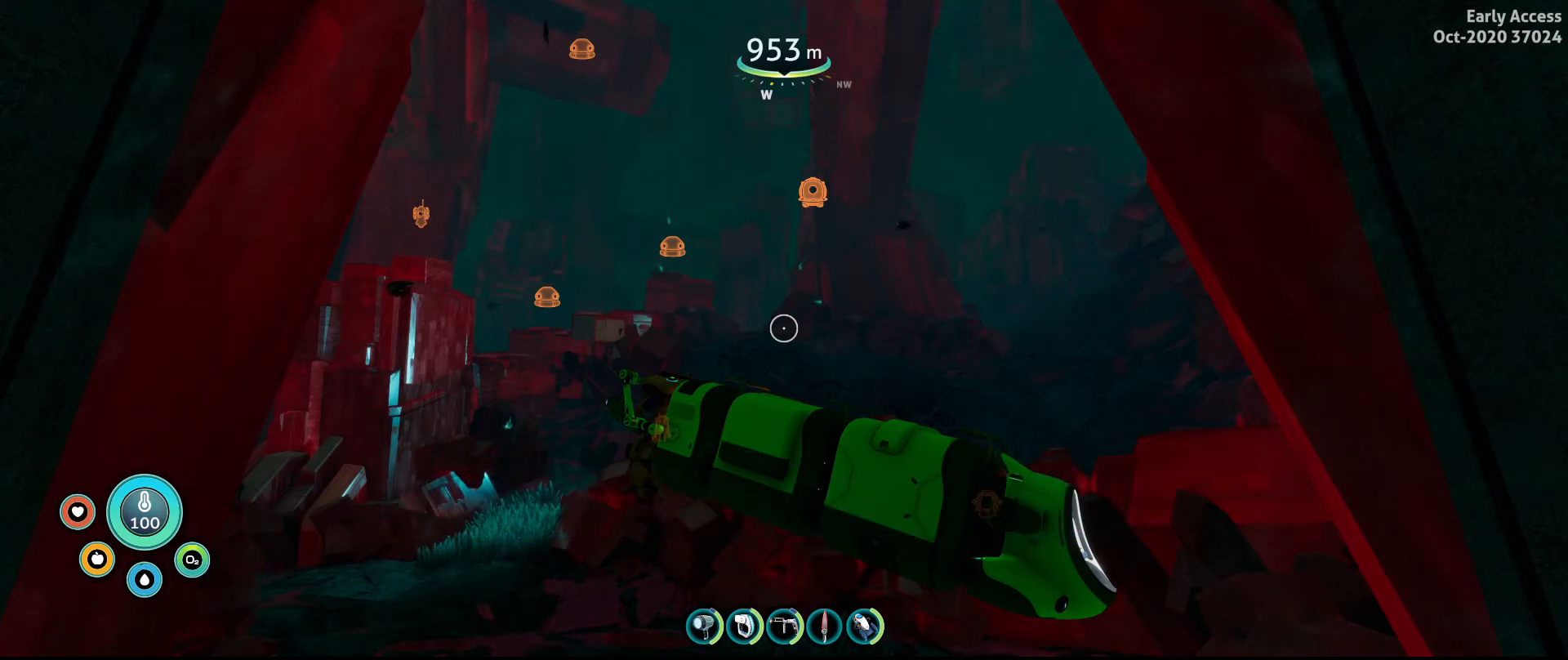
Gameplay with keyboard and mouse; each line is a JSON object with the keys and mouse buttons held at the frame after it. "events" lists presses ("down") and releases ("up") of "a", "ctrl", "d", "e", "q", "s", "shift", "space", "w", "mouse_left", "mouse_wheel", "mouse_right", "mouse_mb4" and "mouse_mb5" between this image and that frame as [ms after this image, input, new state], when the widget could be followed in between. "mouse_left", "mouse_wheel", "mouse_right", "mouse_mb4", "mouse_mb5" = the "left", "wheel", "right", "mb4", "mb5" buttons of the "mouse" list. No other keys are recorded. "wheel" means that the mouse wheel is clicked or scrolled. Not read: mouse_move.
{"keys": ["a", "w"], "mouse": [], "events": [[300, "a", "down"], [367, "w", "down"]]}
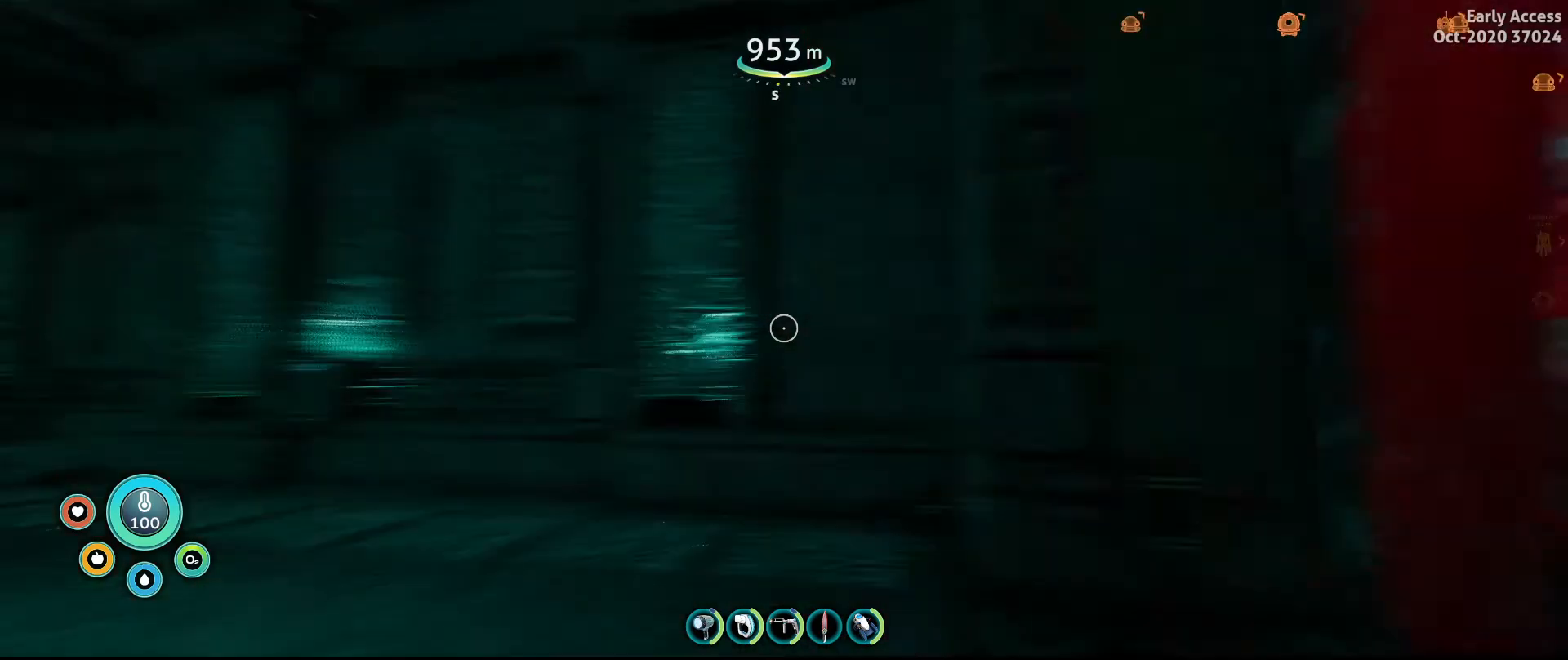
{"keys": ["w"], "mouse": [], "events": [[200, "a", "up"]]}
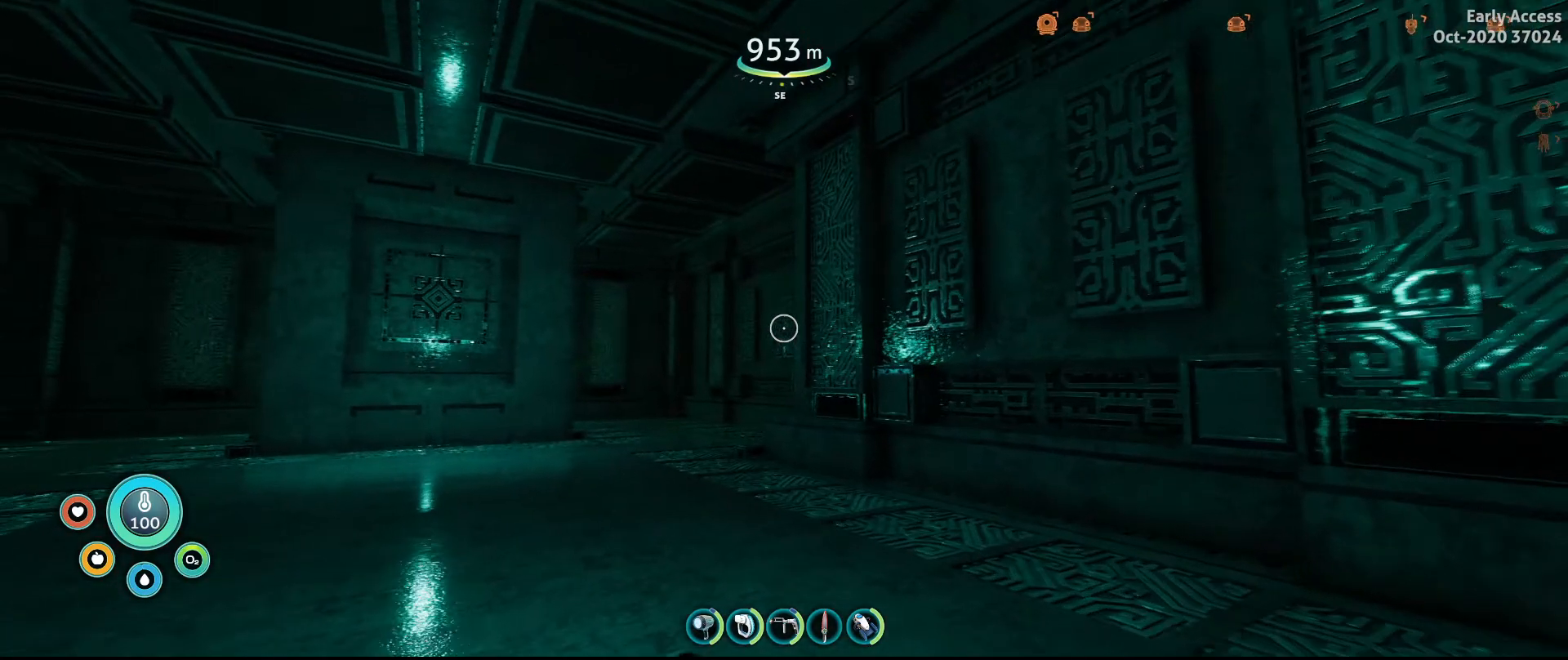
{"keys": ["w"], "mouse": [], "events": []}
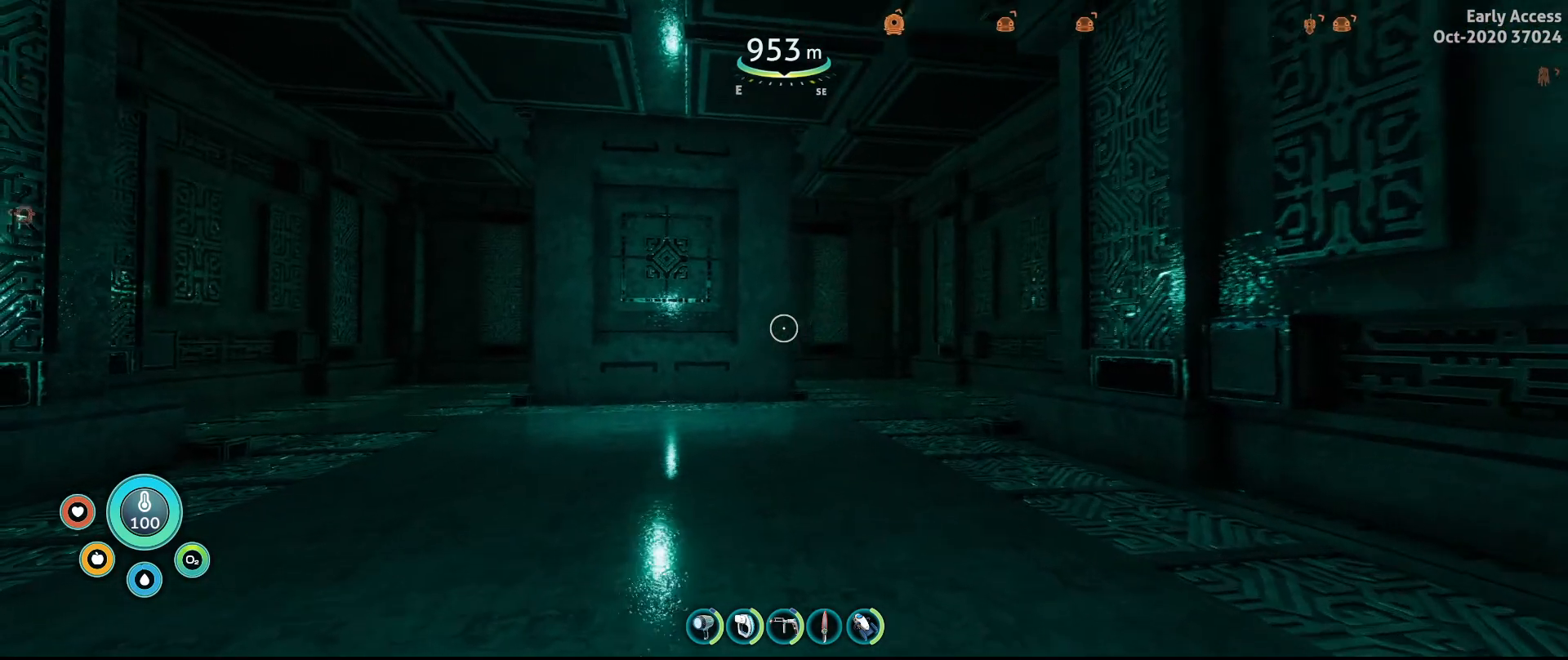
{"keys": ["d", "w"], "mouse": [], "events": [[267, "d", "down"]]}
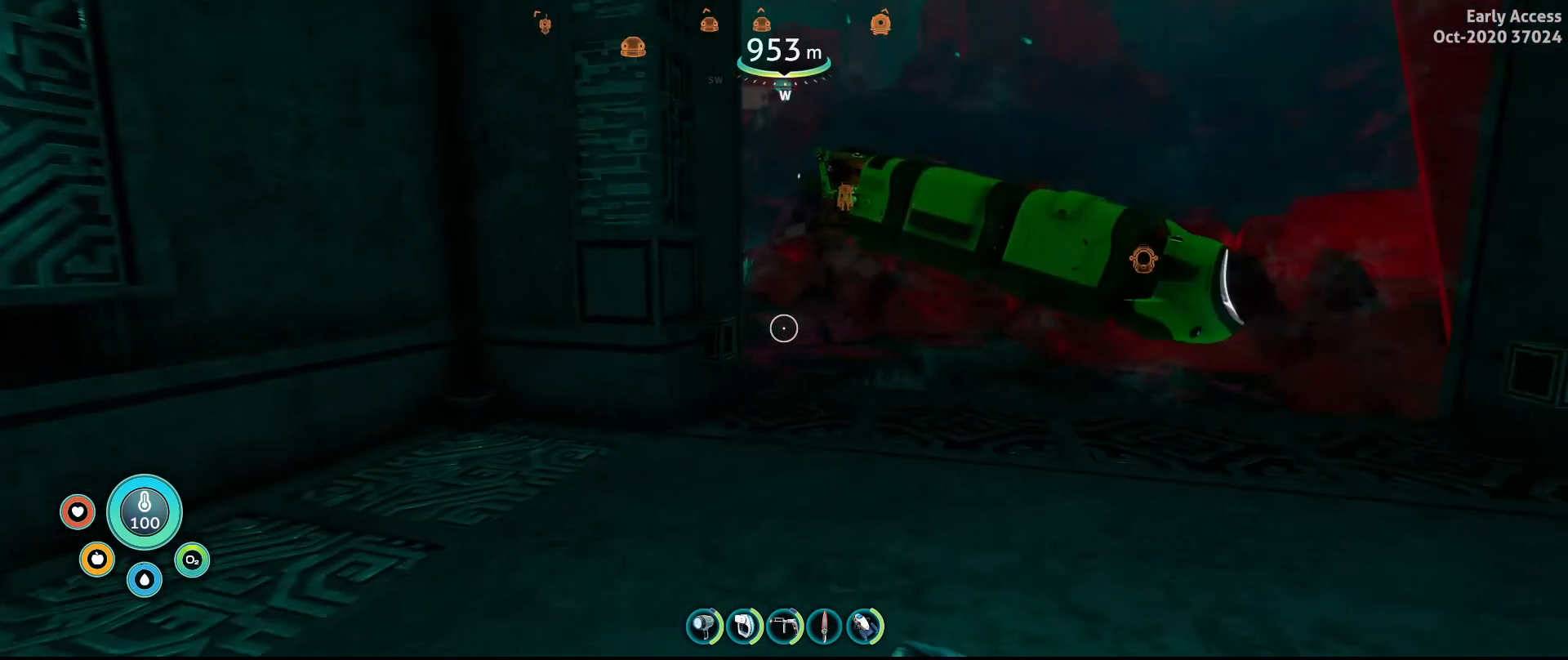
{"keys": [], "mouse": [], "events": [[233, "w", "up"], [333, "d", "up"]]}
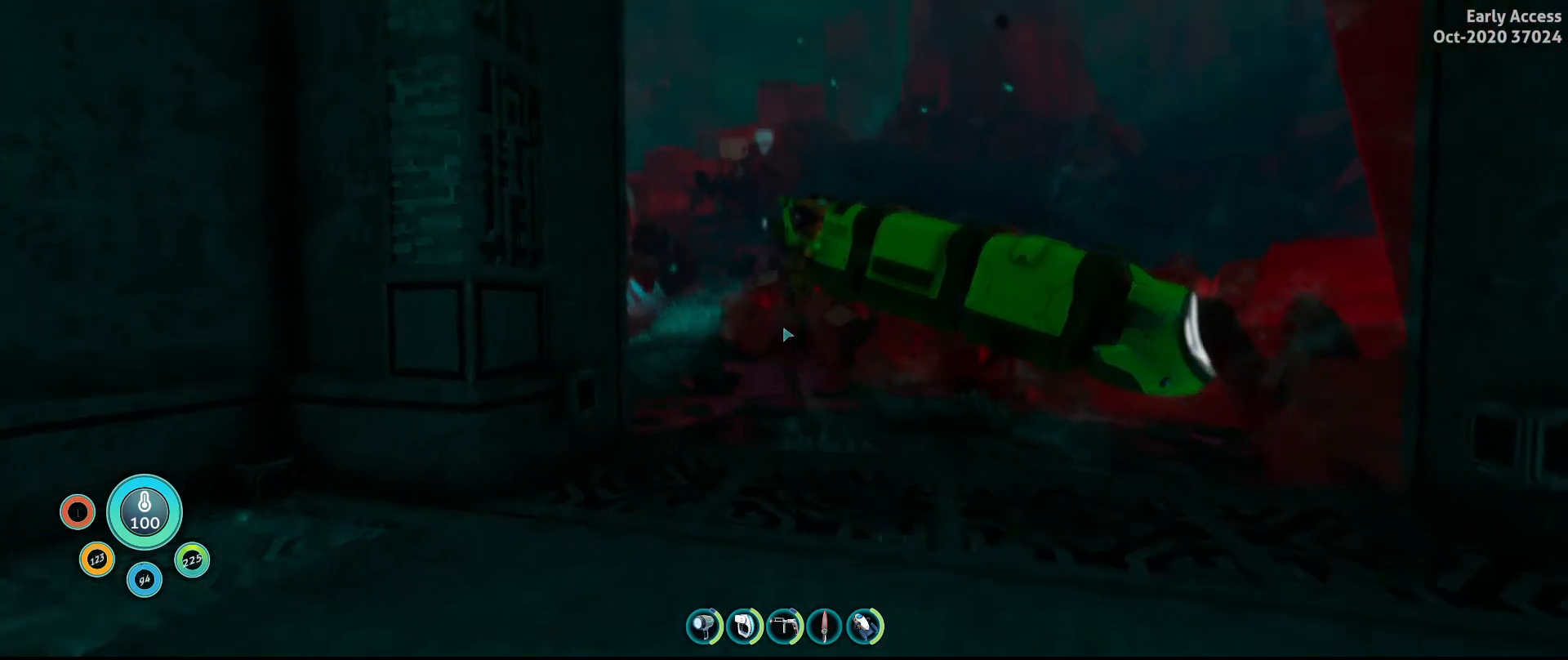
{"keys": [], "mouse": [], "events": []}
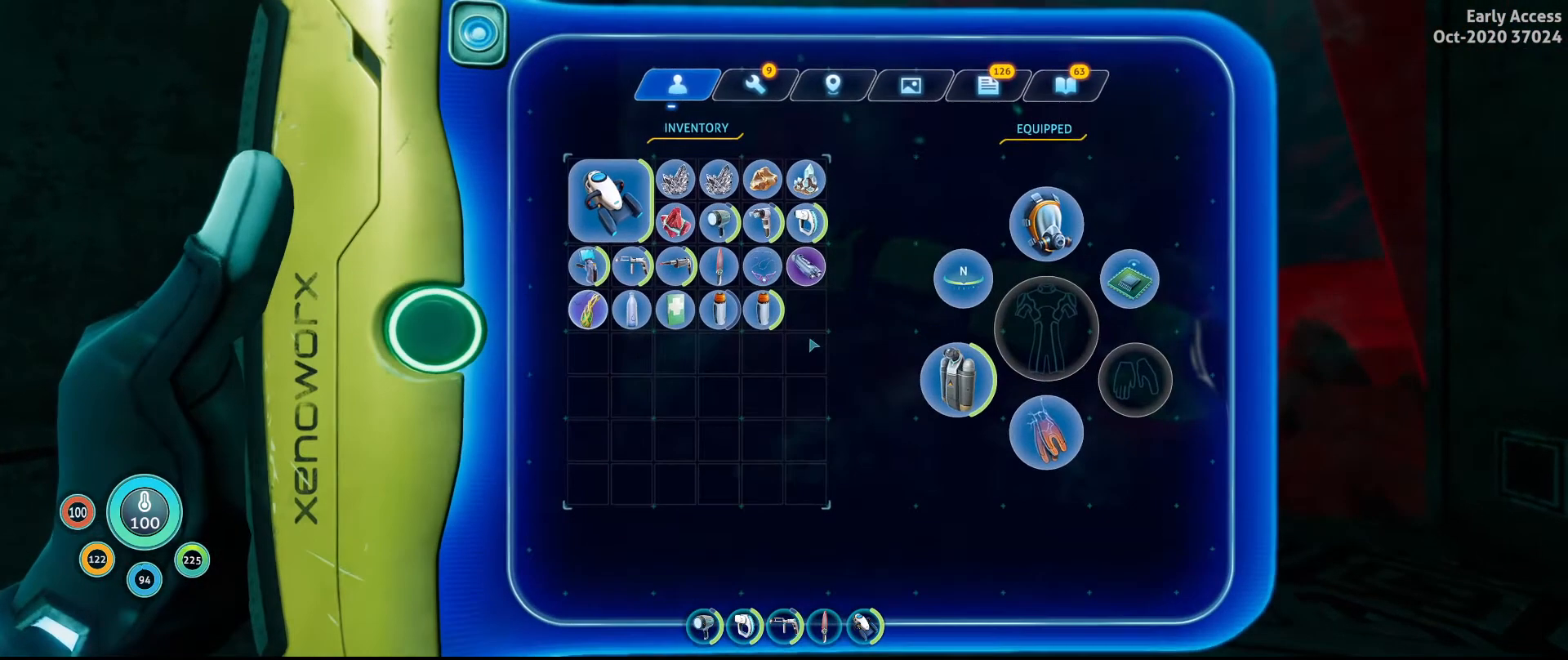
{"keys": [], "mouse": [], "events": []}
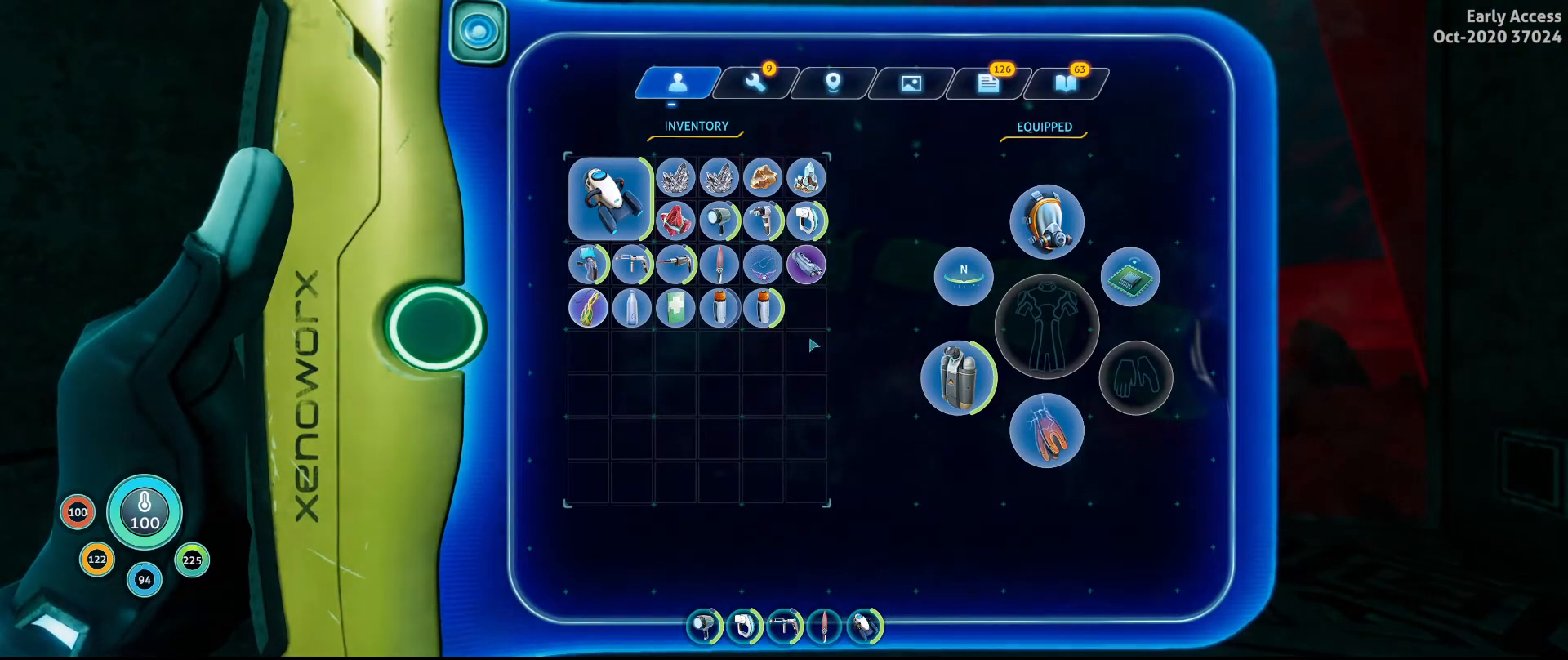
{"keys": [], "mouse": [], "events": []}
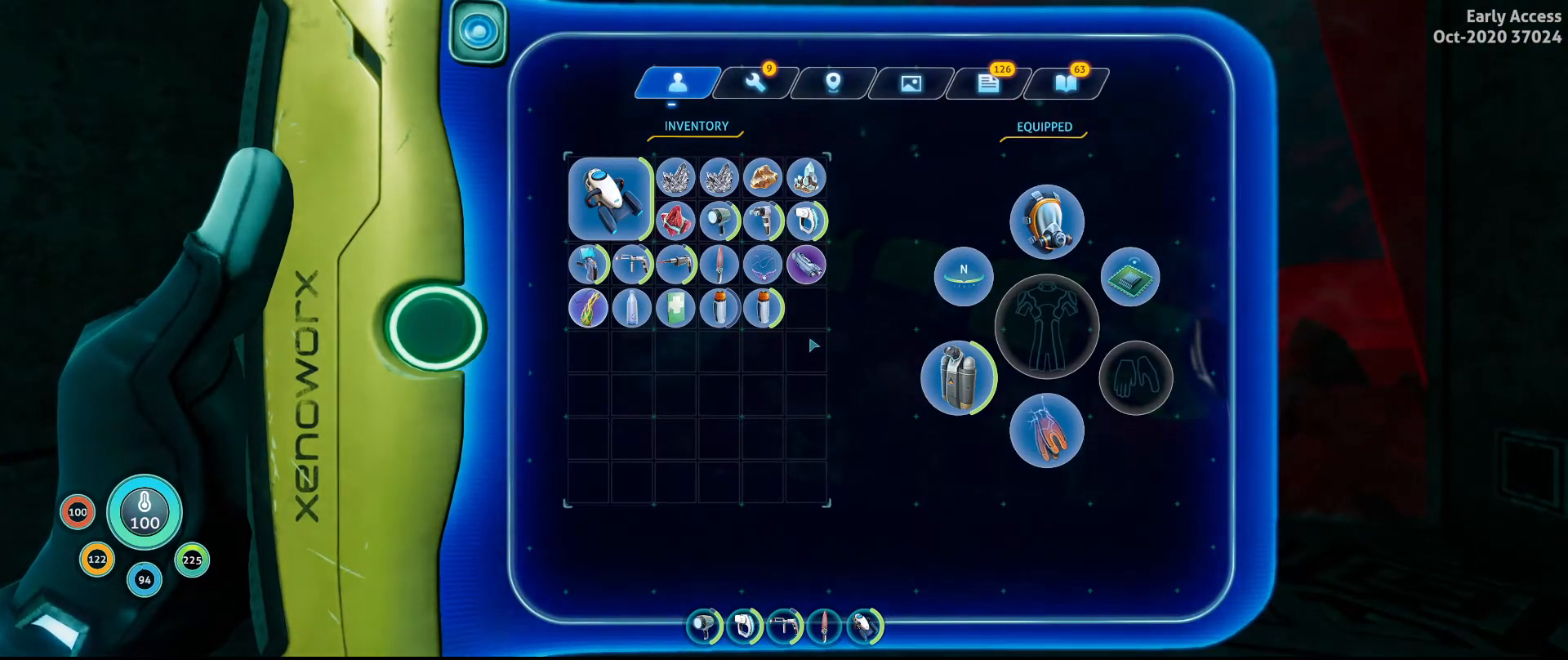
{"keys": ["a", "w"], "mouse": [], "events": [[300, "a", "down"], [400, "w", "down"]]}
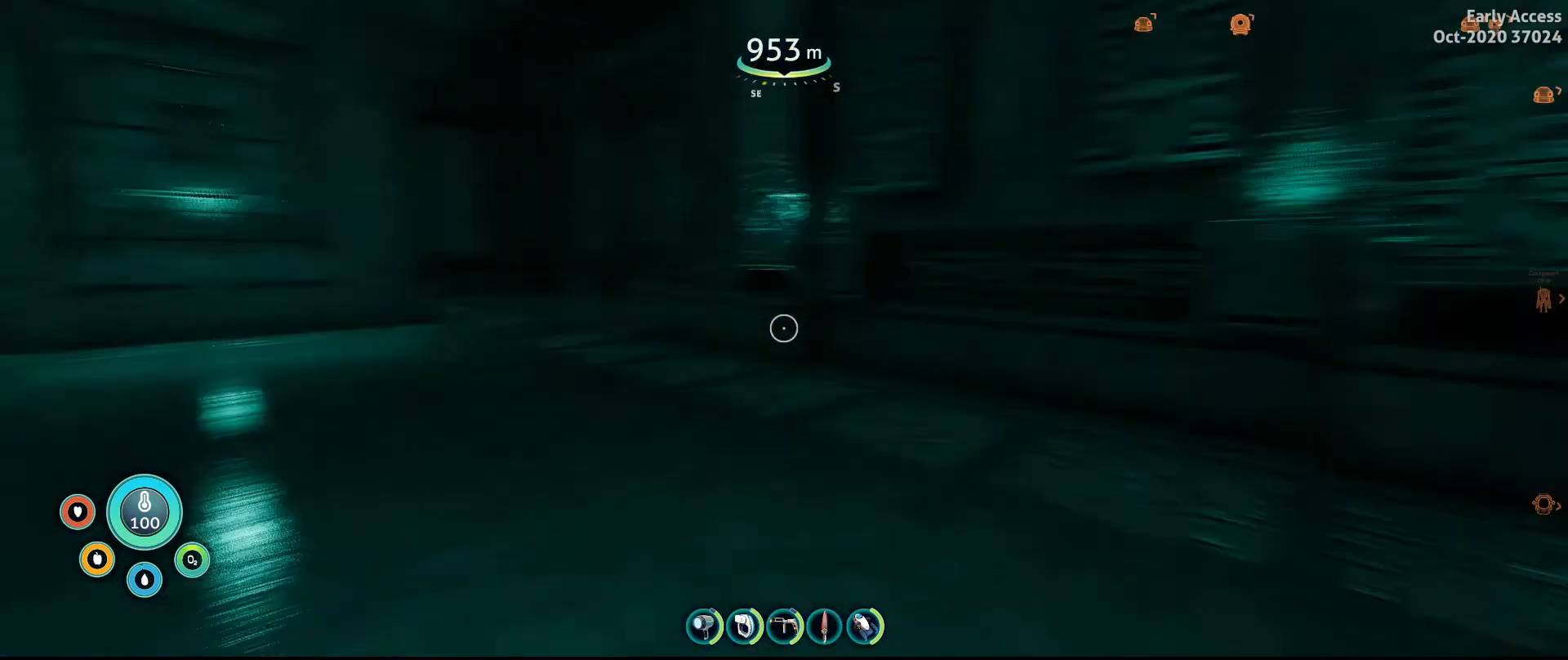
{"keys": ["w"], "mouse": [], "events": [[367, "a", "up"]]}
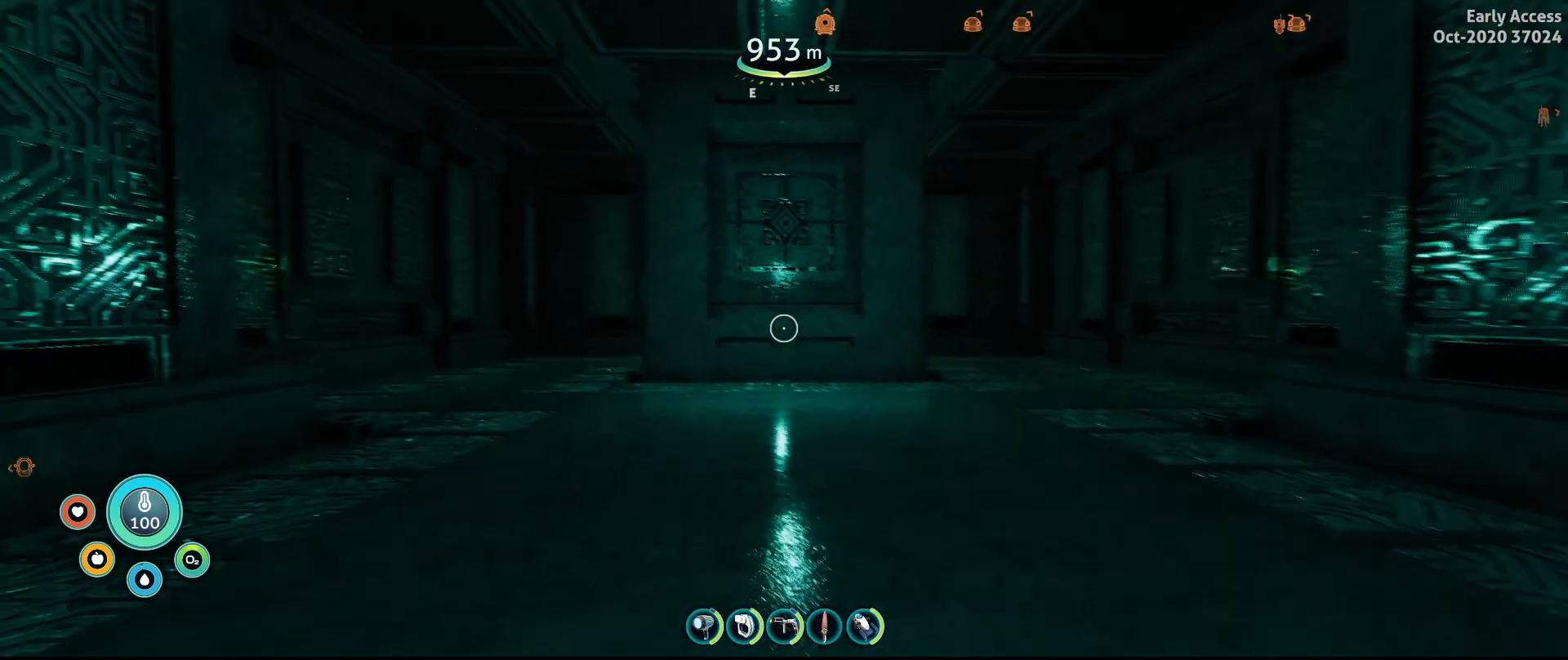
{"keys": ["w"], "mouse": [], "events": []}
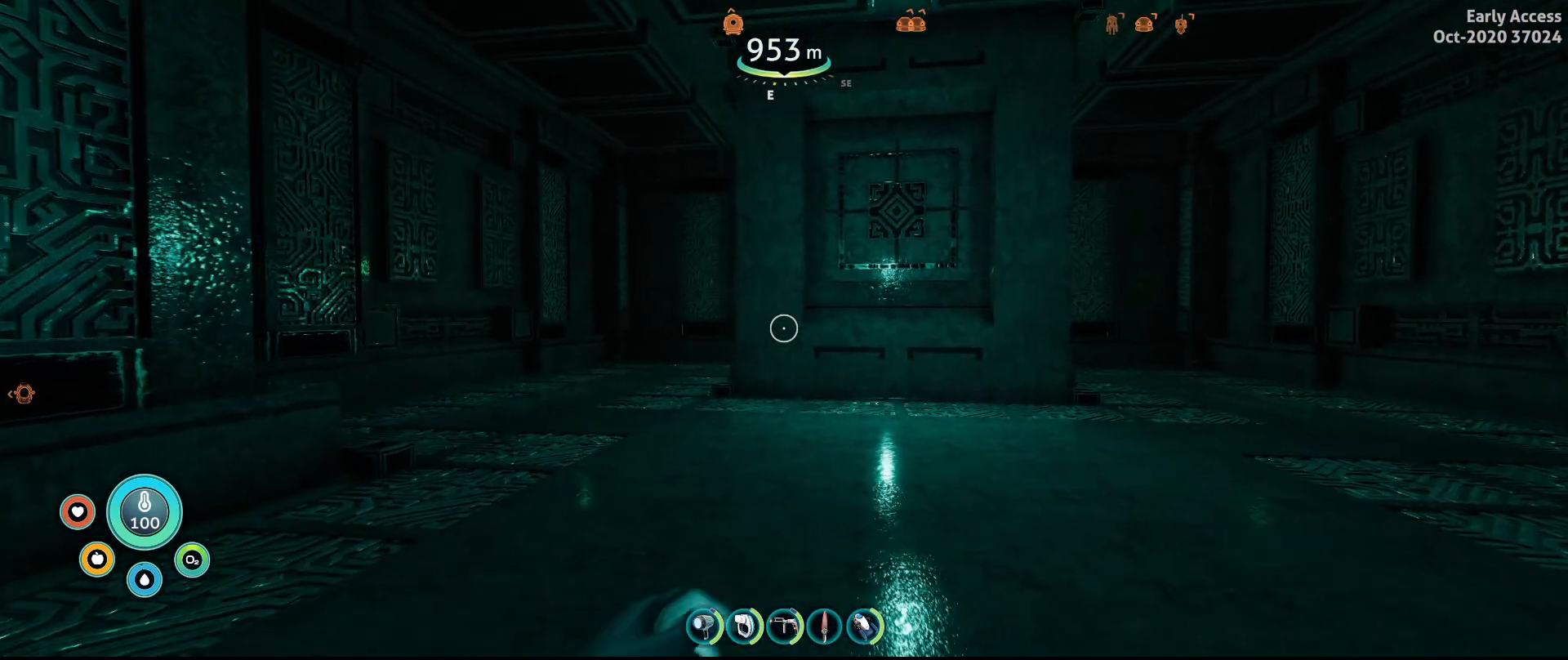
{"keys": [], "mouse": [], "events": [[367, "w", "up"]]}
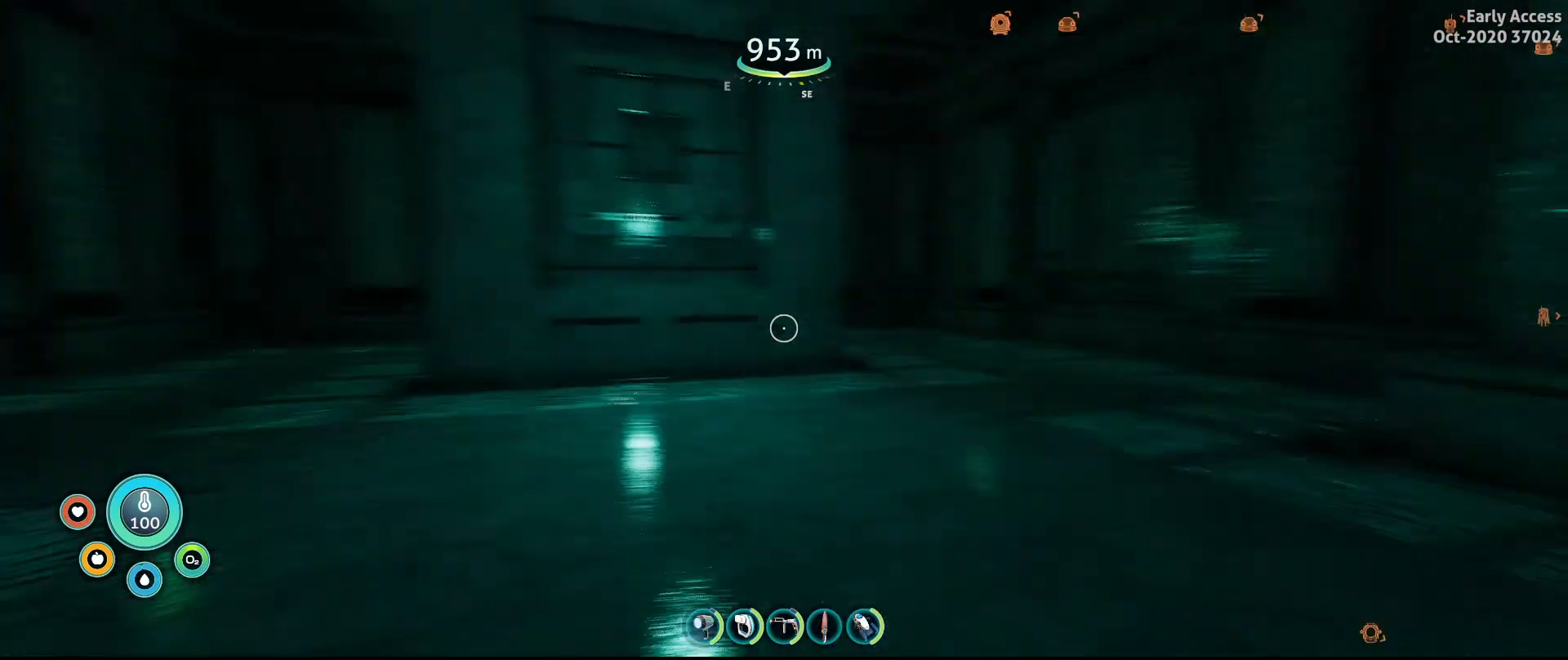
{"keys": ["w"], "mouse": [], "events": [[67, "d", "down"], [133, "w", "down"], [267, "d", "up"]]}
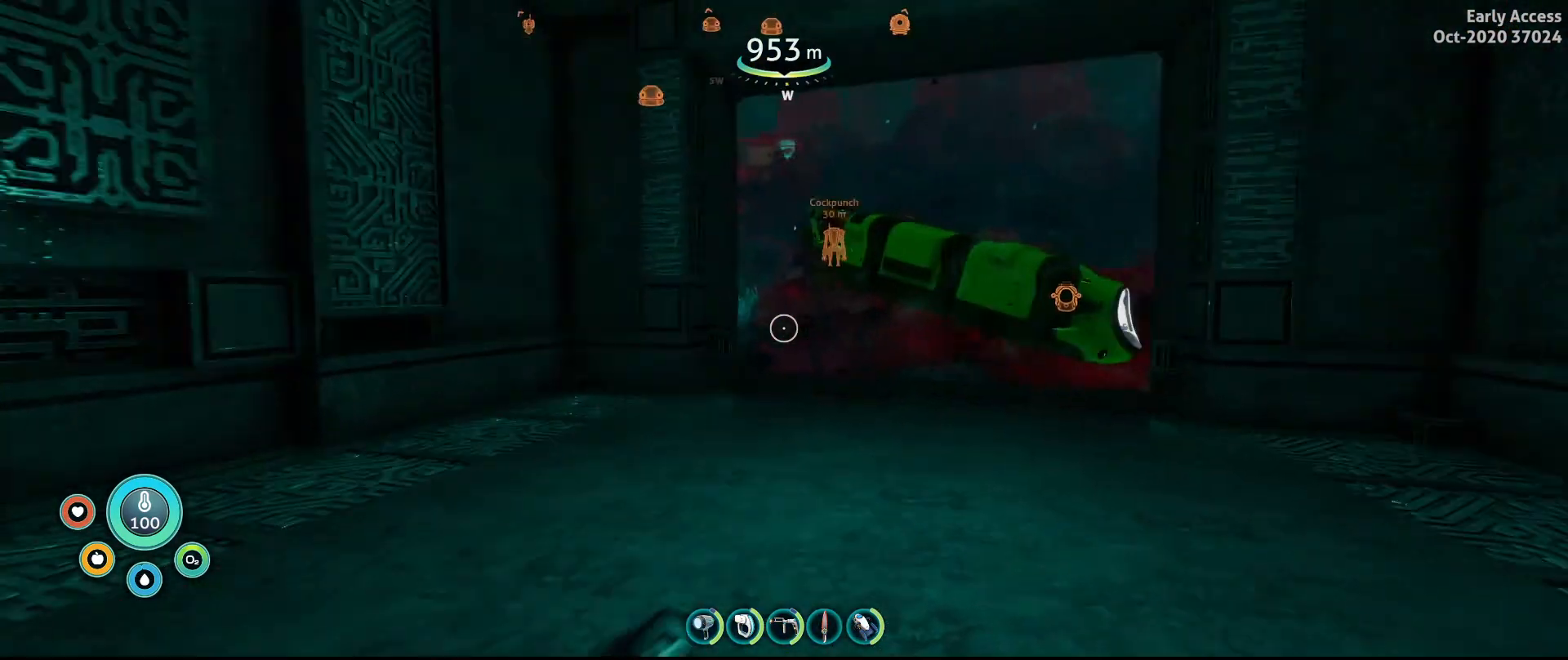
{"keys": ["w"], "mouse": [], "events": []}
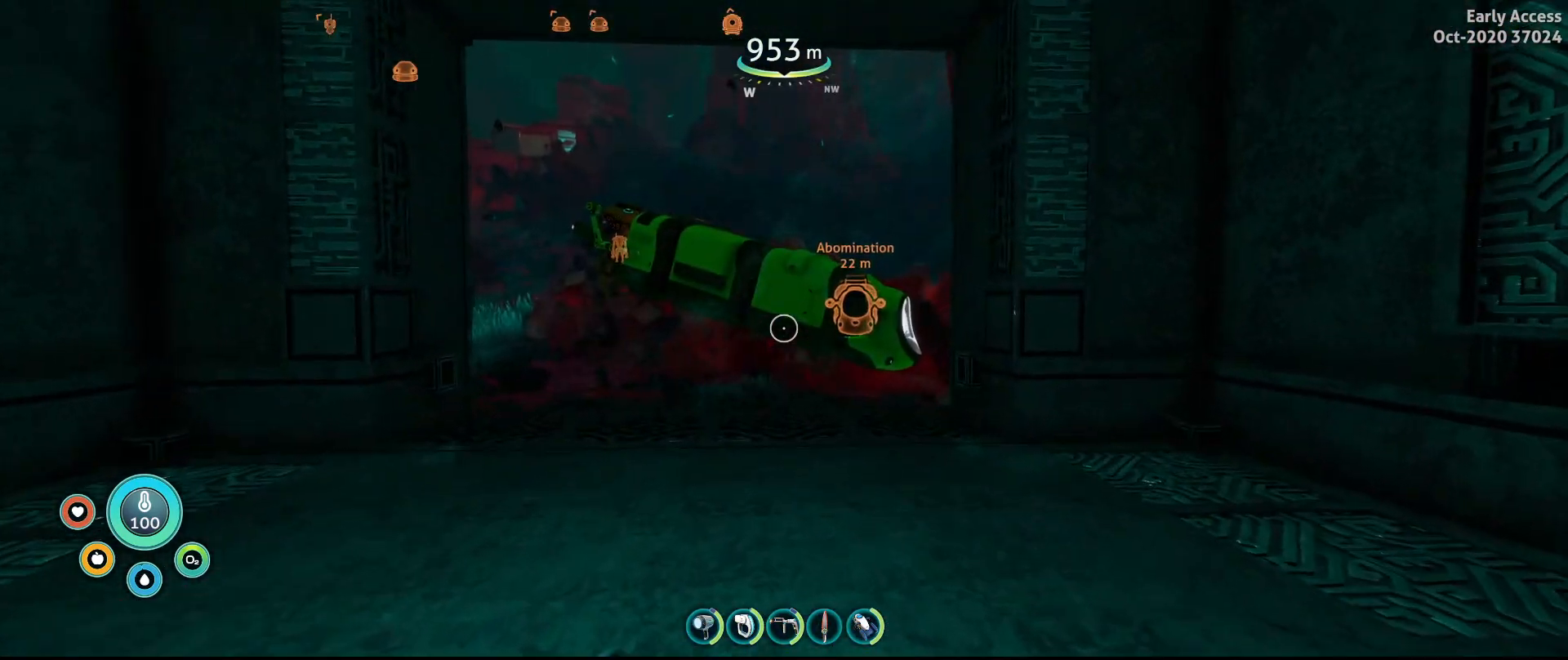
{"keys": ["d", "w"], "mouse": [], "events": [[367, "d", "down"]]}
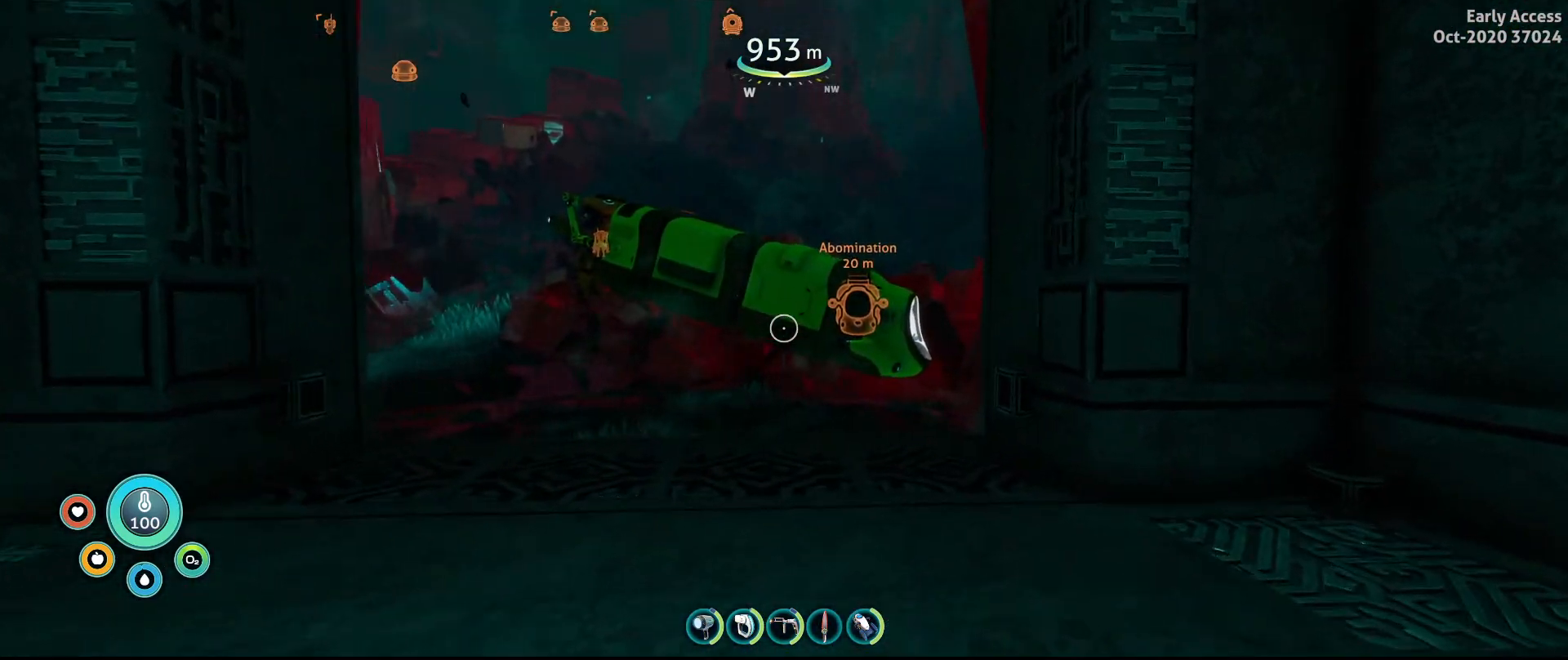
{"keys": [], "mouse": [], "events": [[133, "d", "up"], [367, "w", "up"]]}
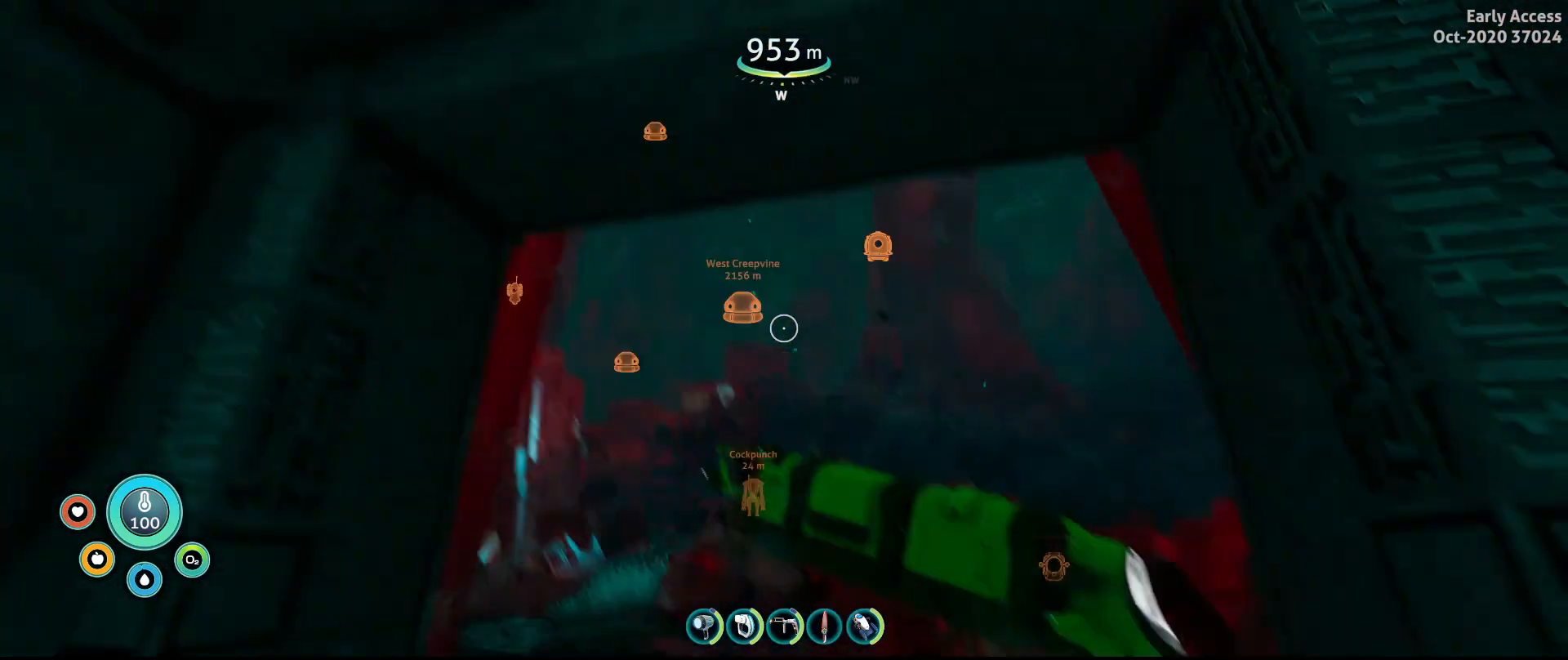
{"keys": [], "mouse": [], "events": []}
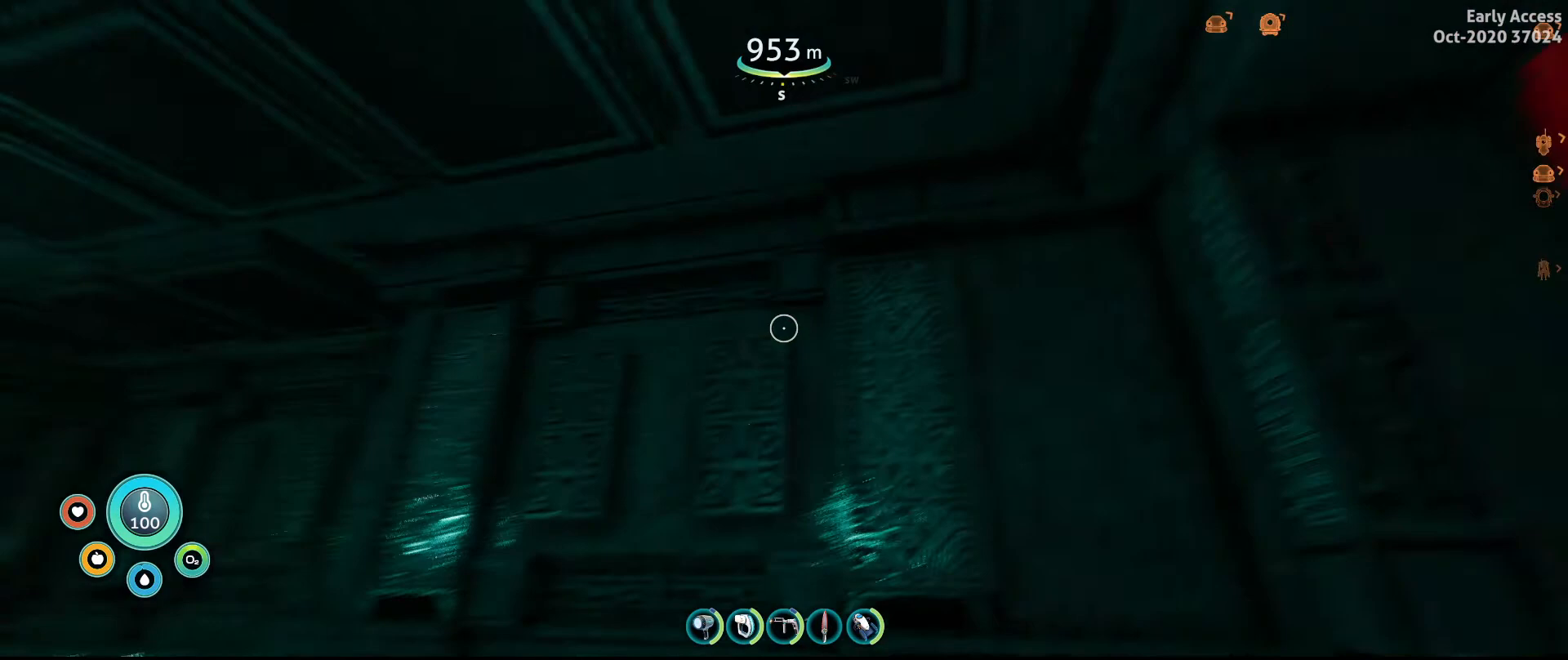
{"keys": ["d", "w"], "mouse": [], "events": [[333, "d", "down"], [467, "w", "down"]]}
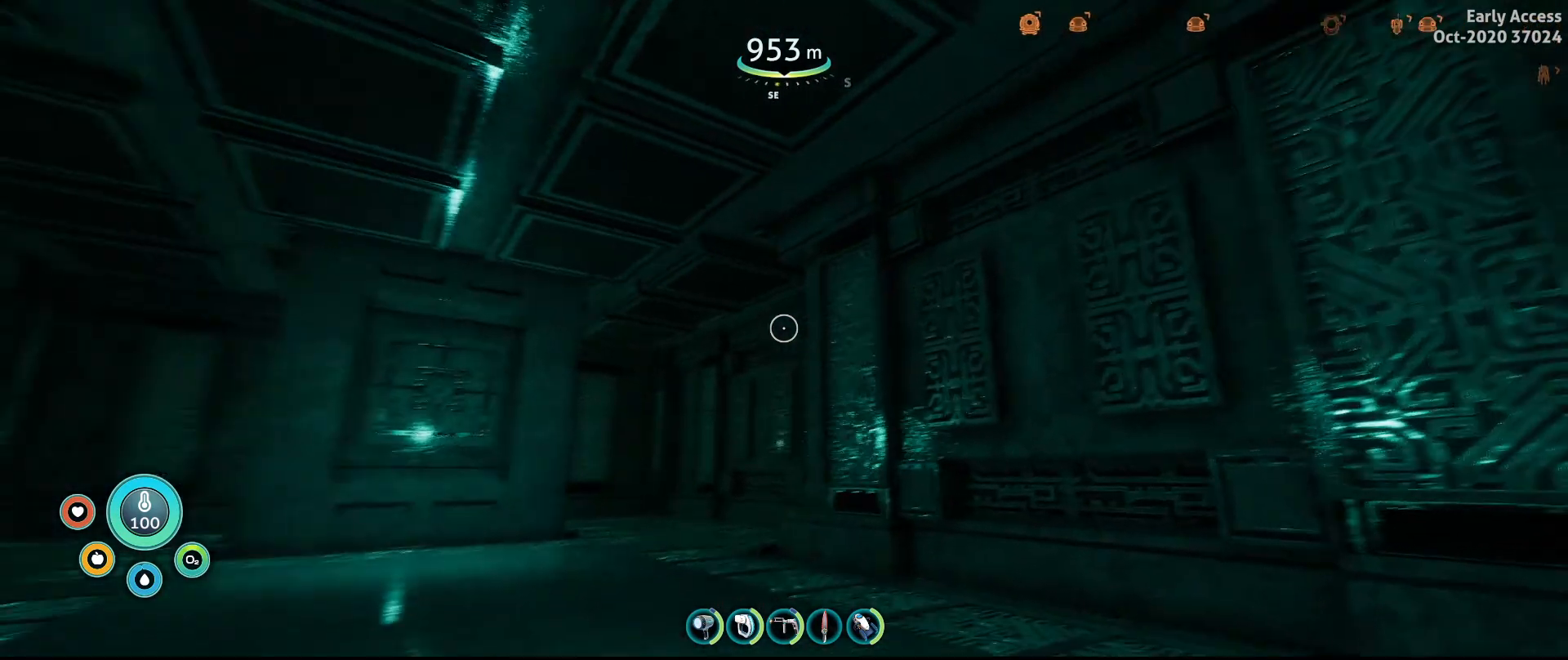
{"keys": [], "mouse": [], "events": [[333, "w", "up"], [367, "d", "up"]]}
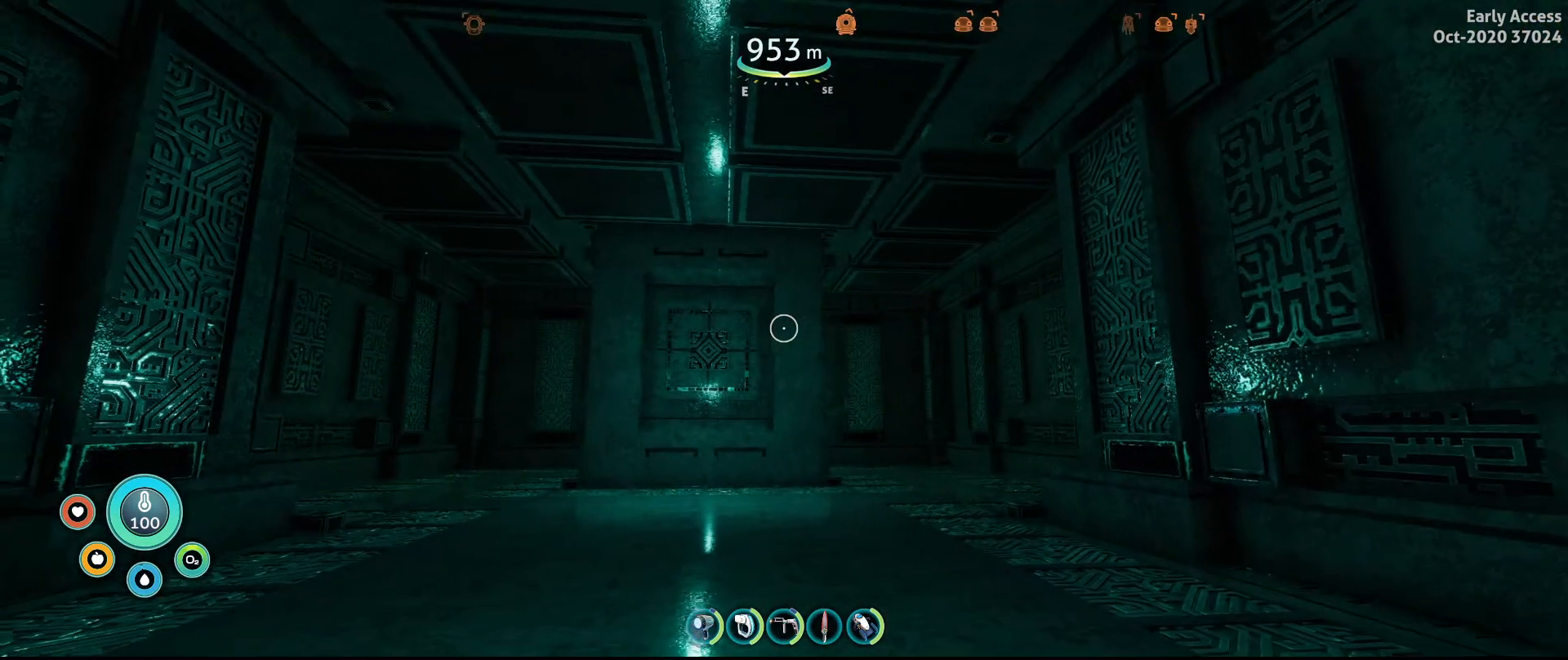
{"keys": [], "mouse": [], "events": []}
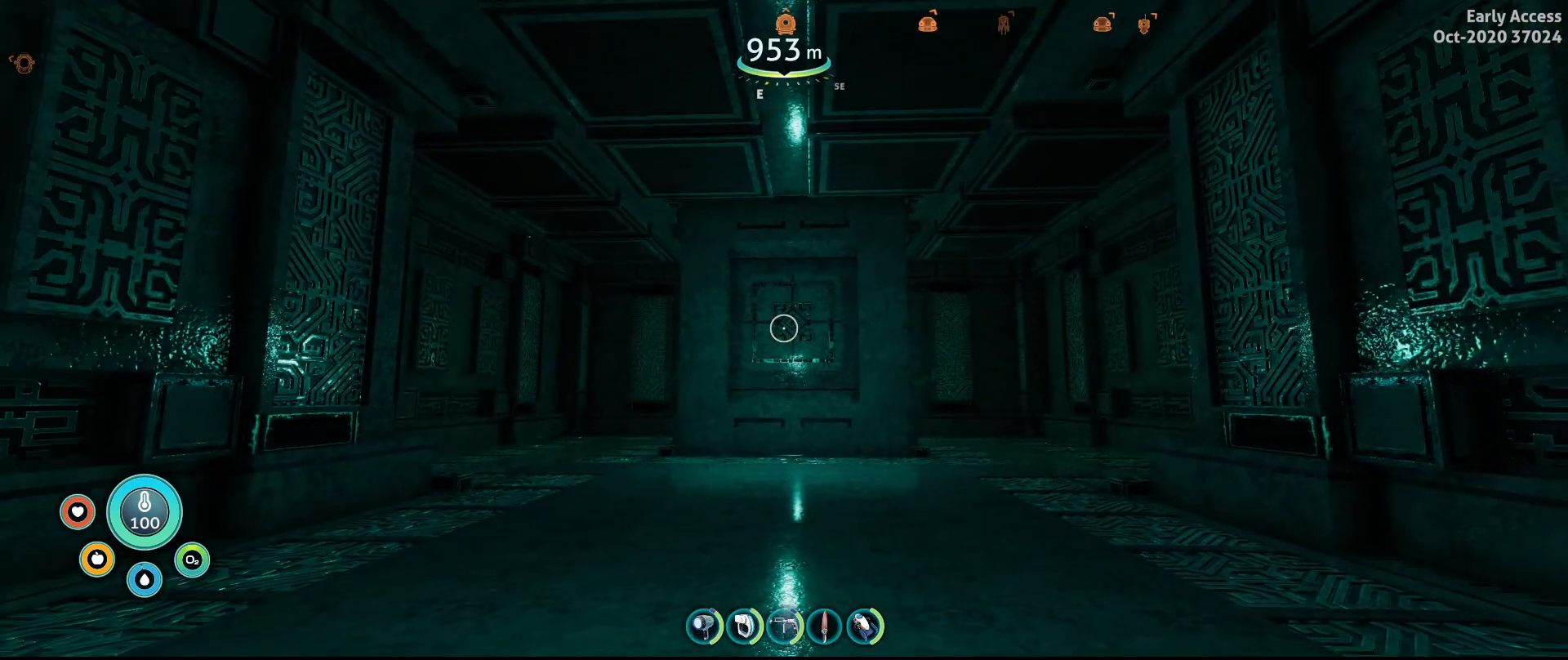
{"keys": [], "mouse": [], "events": []}
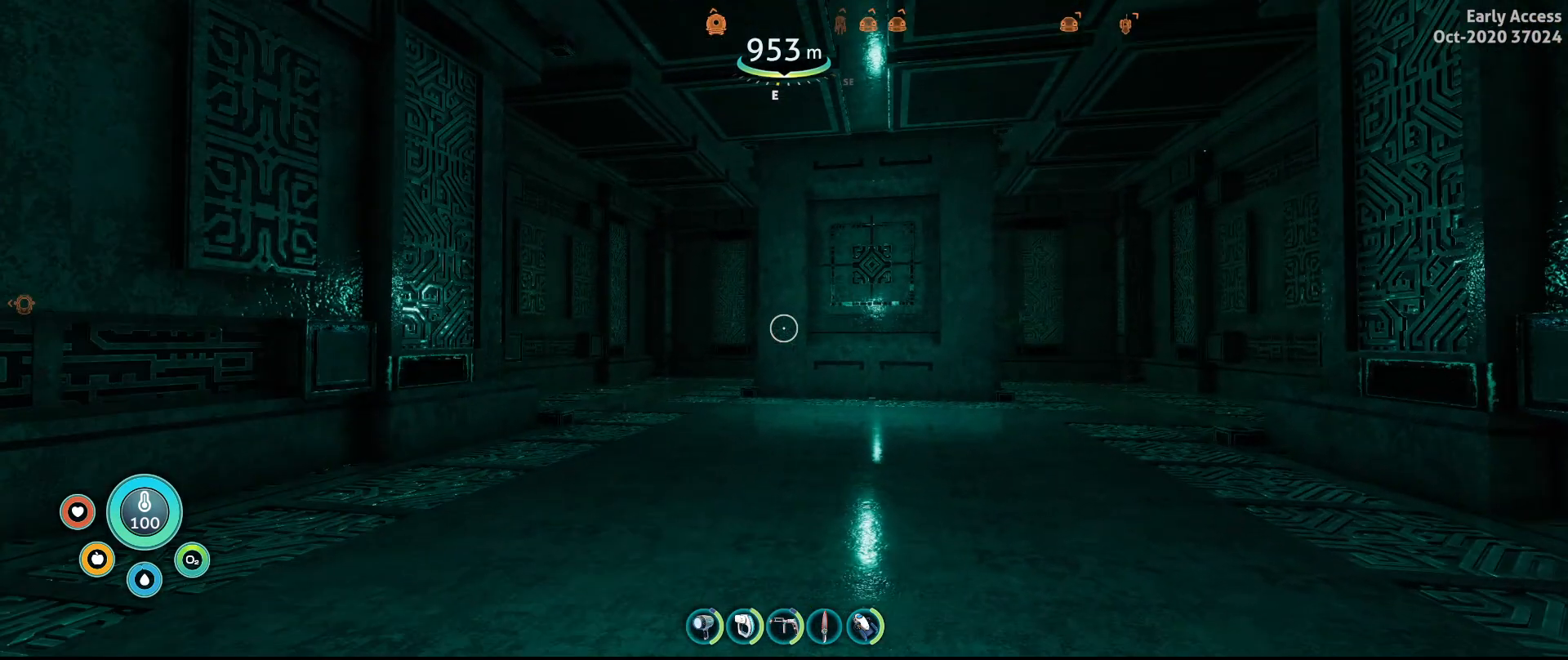
{"keys": [], "mouse": [], "events": []}